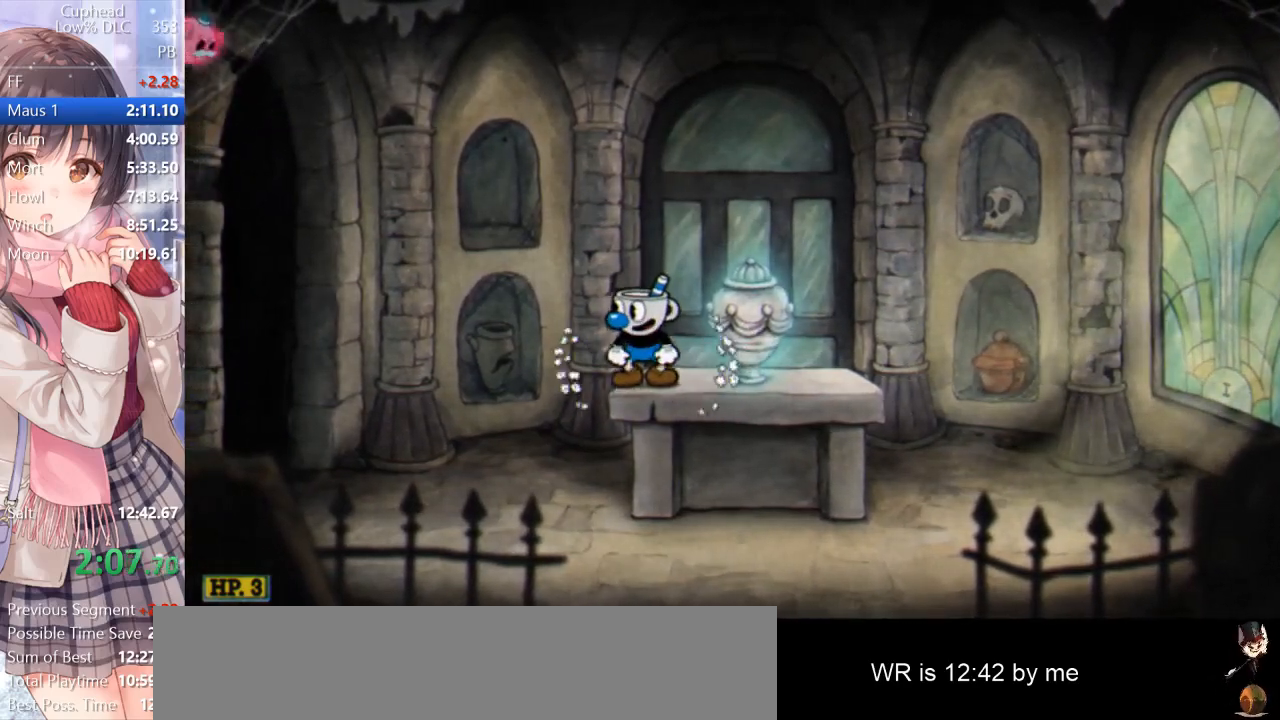
Gameplay with keyboard; each line is a JSON object with the keys held at the frame after it. "events" lists presses ("down") and releases ("up") of "a", "d", "down", "escape", "i", "k", "left", "o", "p", "return", "right", "s", "space", "up", "w" and "z" between this image and that frame as [ms after this image, input, new state], when the widget could be followed in between. No other keys are recorded. Mouse input is not recorded.
{"keys": ["a"], "events": [[83, "space", "down"], [267, "a", "down"], [400, "return", "down"], [400, "space", "up"], [500, "return", "up"]]}
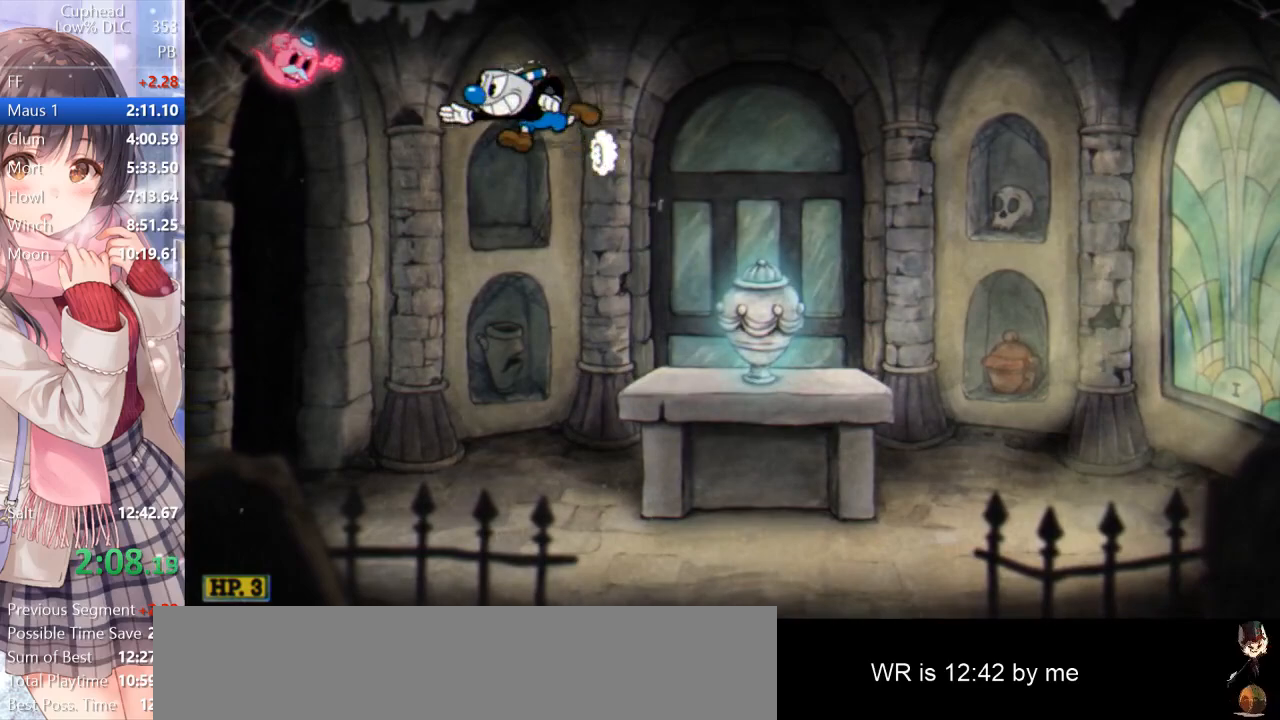
{"keys": ["d"], "events": [[183, "space", "down"], [283, "a", "up"], [283, "d", "down"], [417, "space", "up"]]}
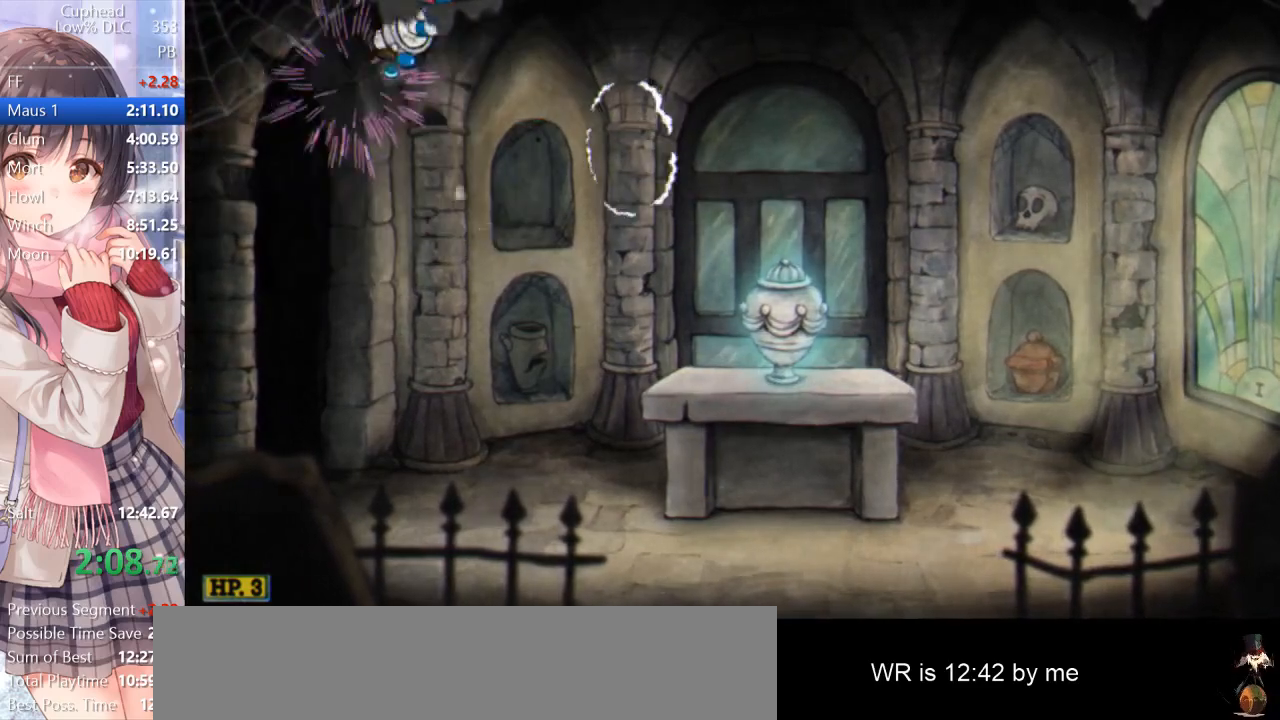
{"keys": ["d"], "events": []}
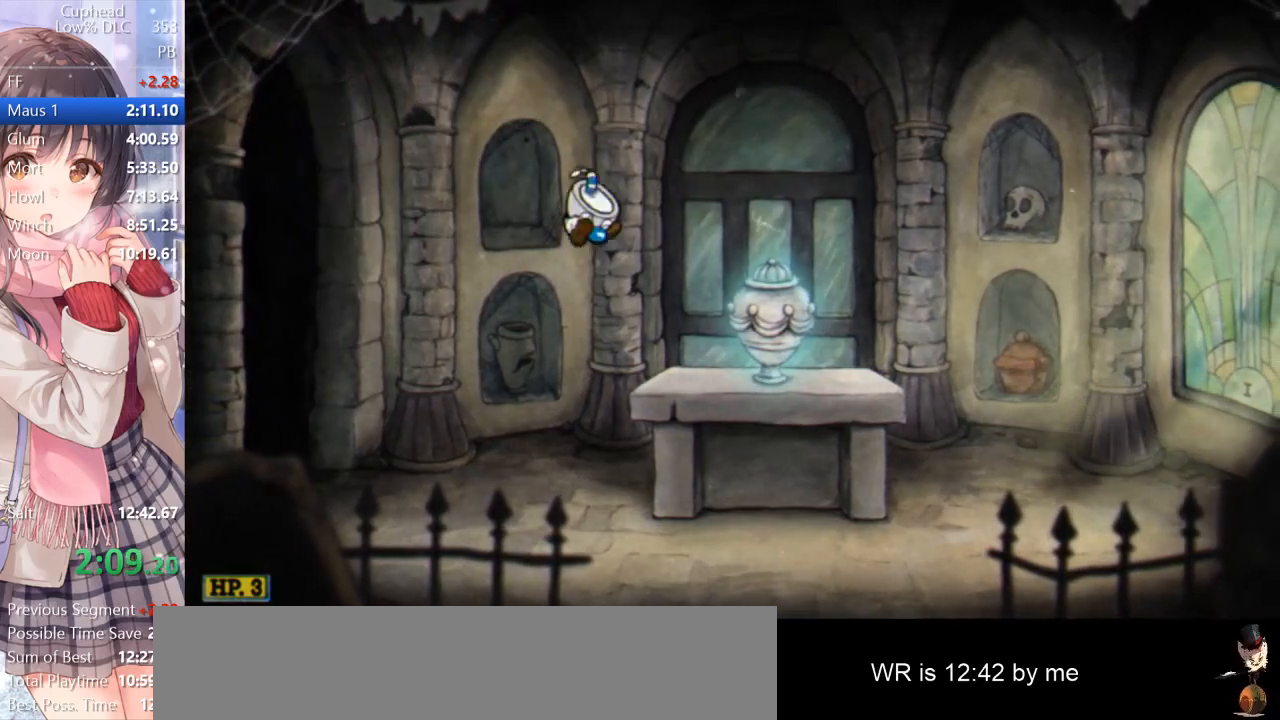
{"keys": ["a"], "events": [[450, "a", "down"], [450, "d", "up"]]}
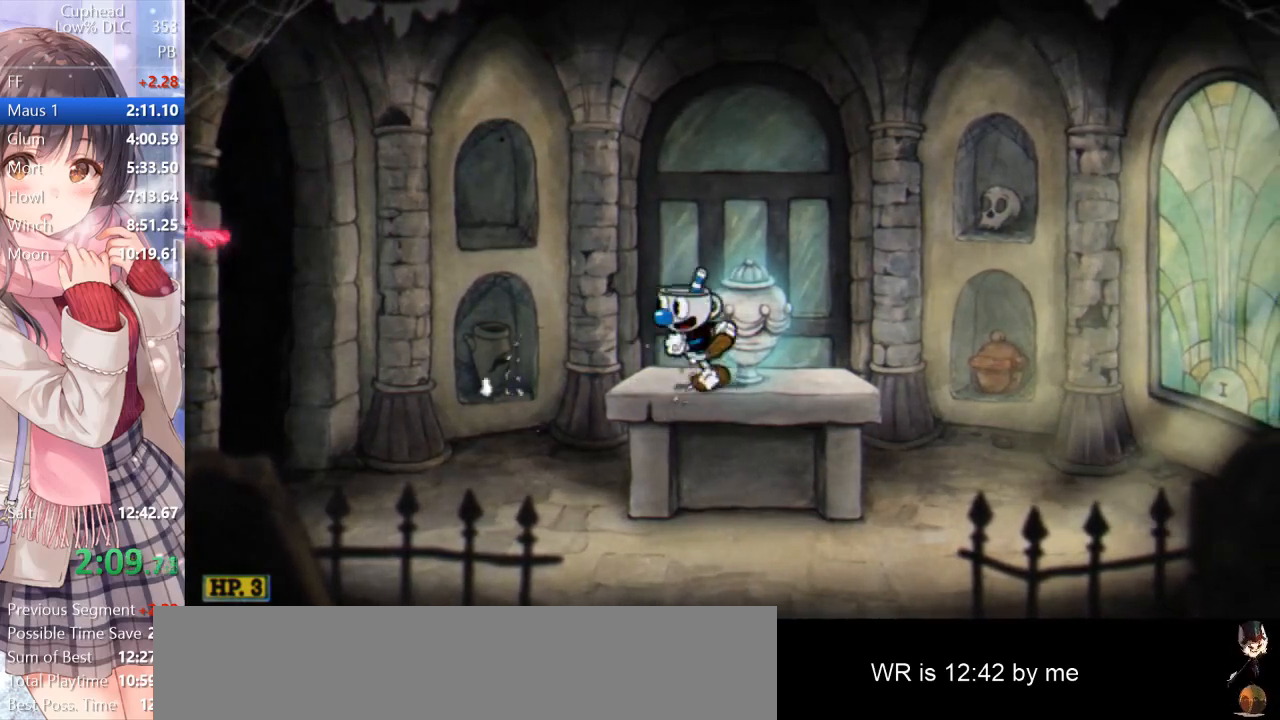
{"keys": ["a"], "events": [[150, "space", "down"], [233, "return", "down"], [233, "space", "up"], [383, "return", "up"]]}
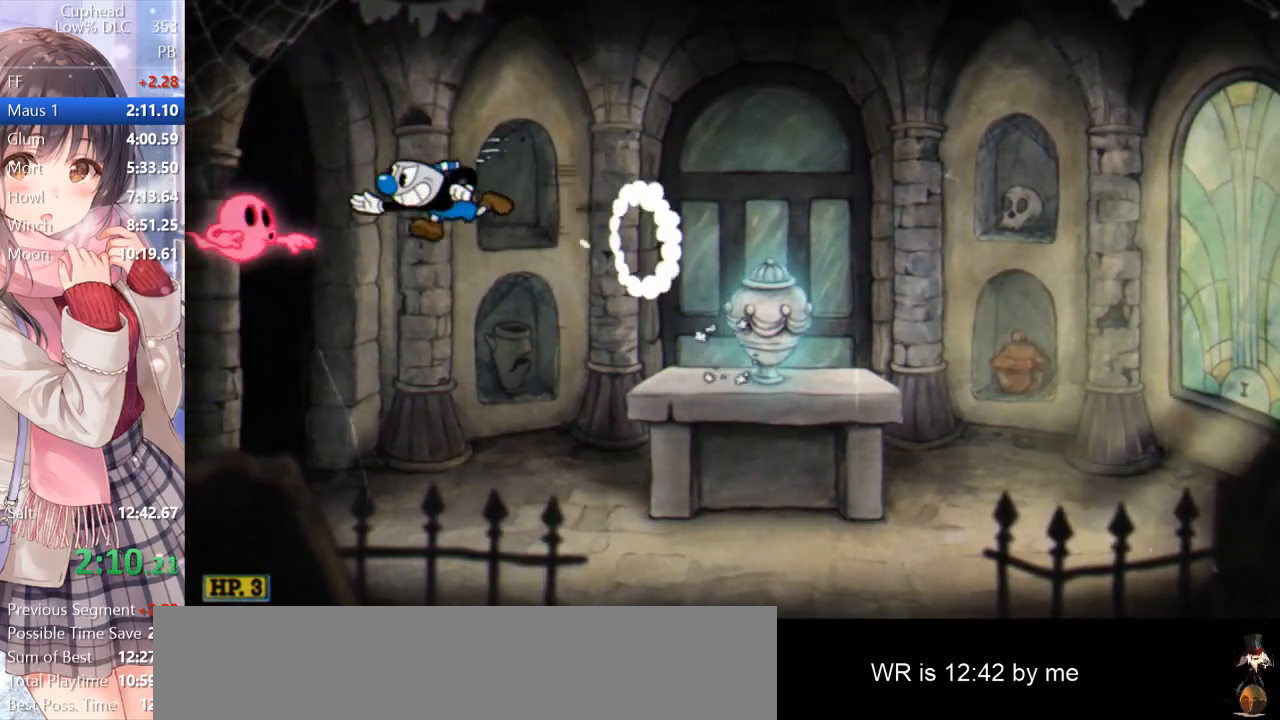
{"keys": ["d"], "events": [[150, "space", "down"], [250, "d", "down"], [300, "a", "up"], [300, "space", "up"]]}
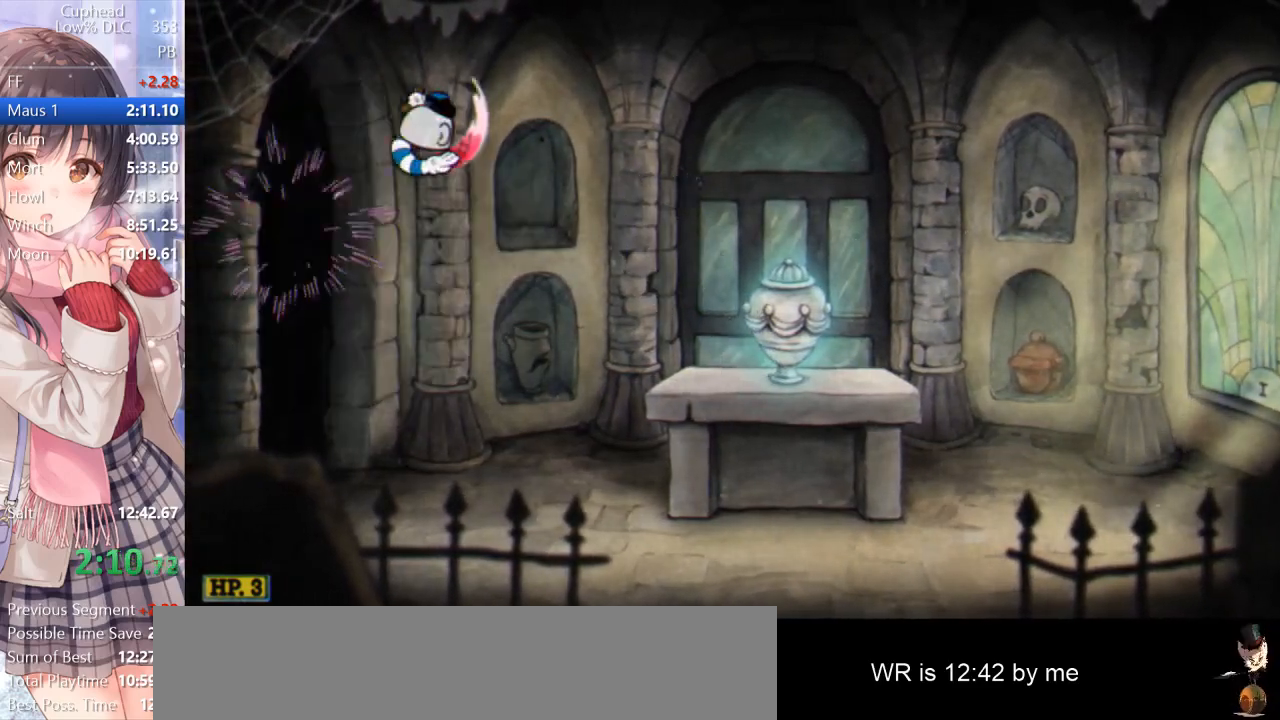
{"keys": ["d"], "events": []}
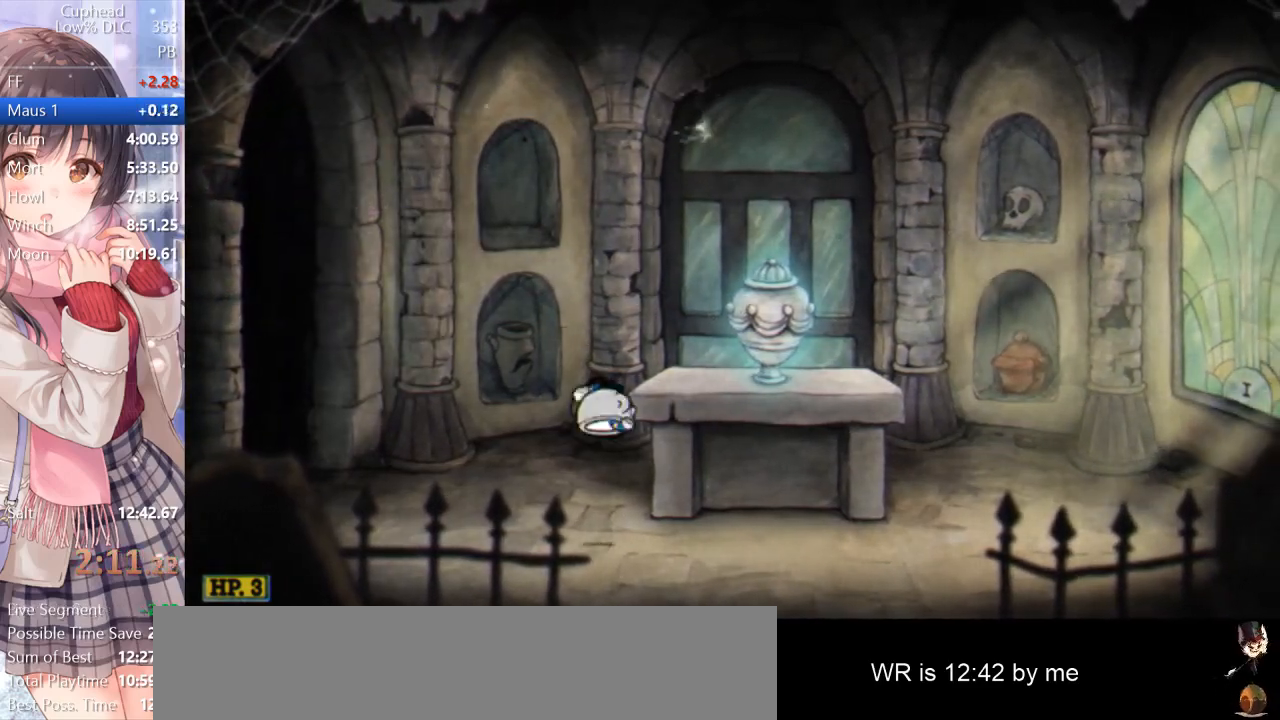
{"keys": ["d"], "events": [[133, "space", "down"], [317, "space", "up"]]}
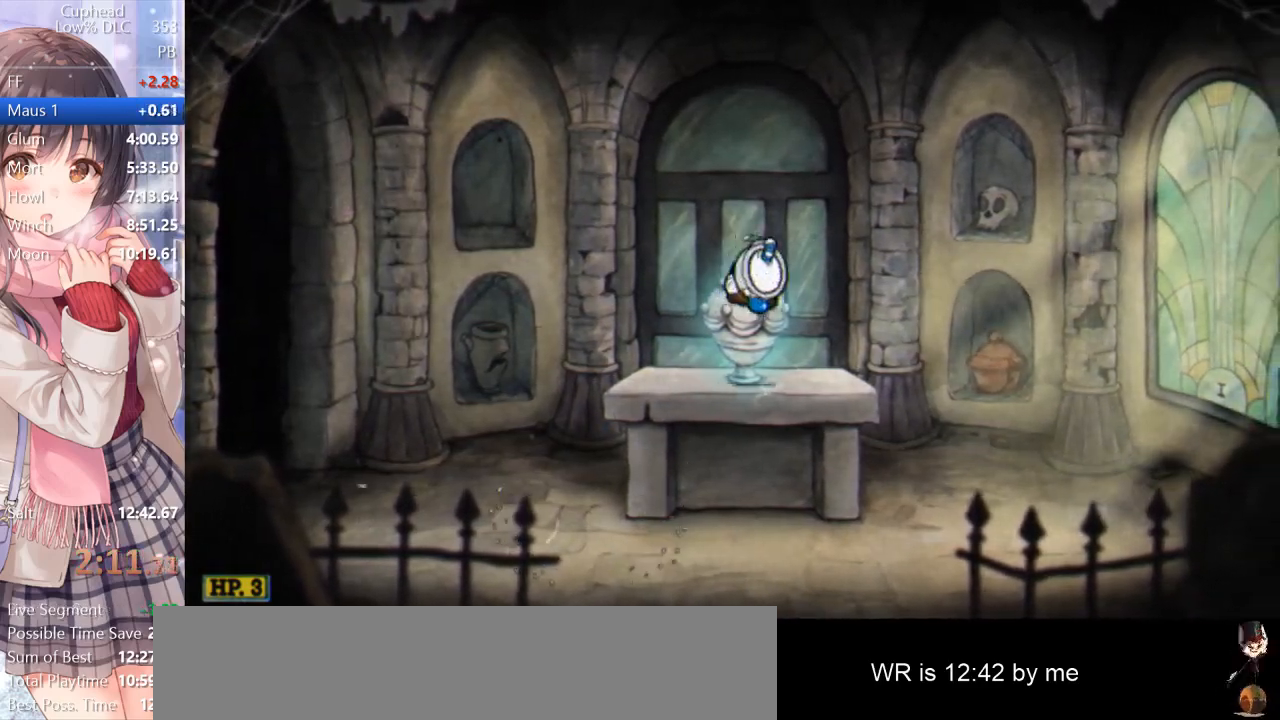
{"keys": [], "events": [[250, "d", "up"]]}
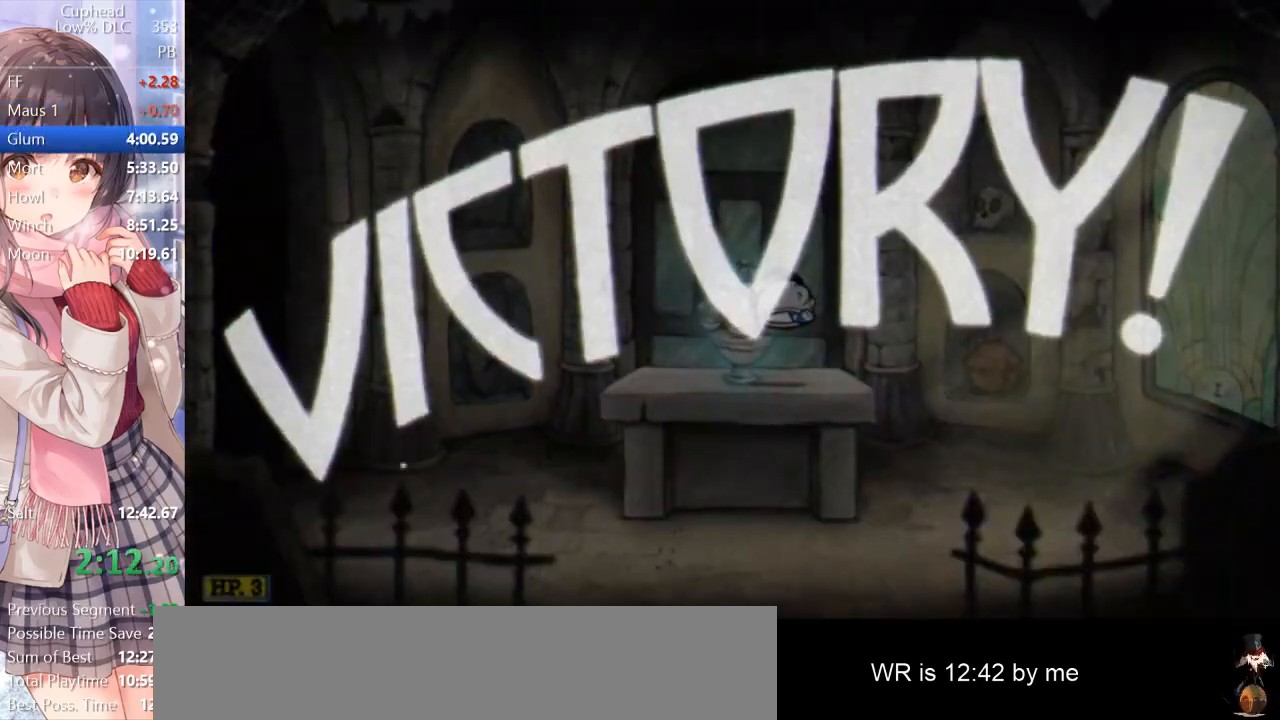
{"keys": ["d"], "events": [[500, "d", "down"]]}
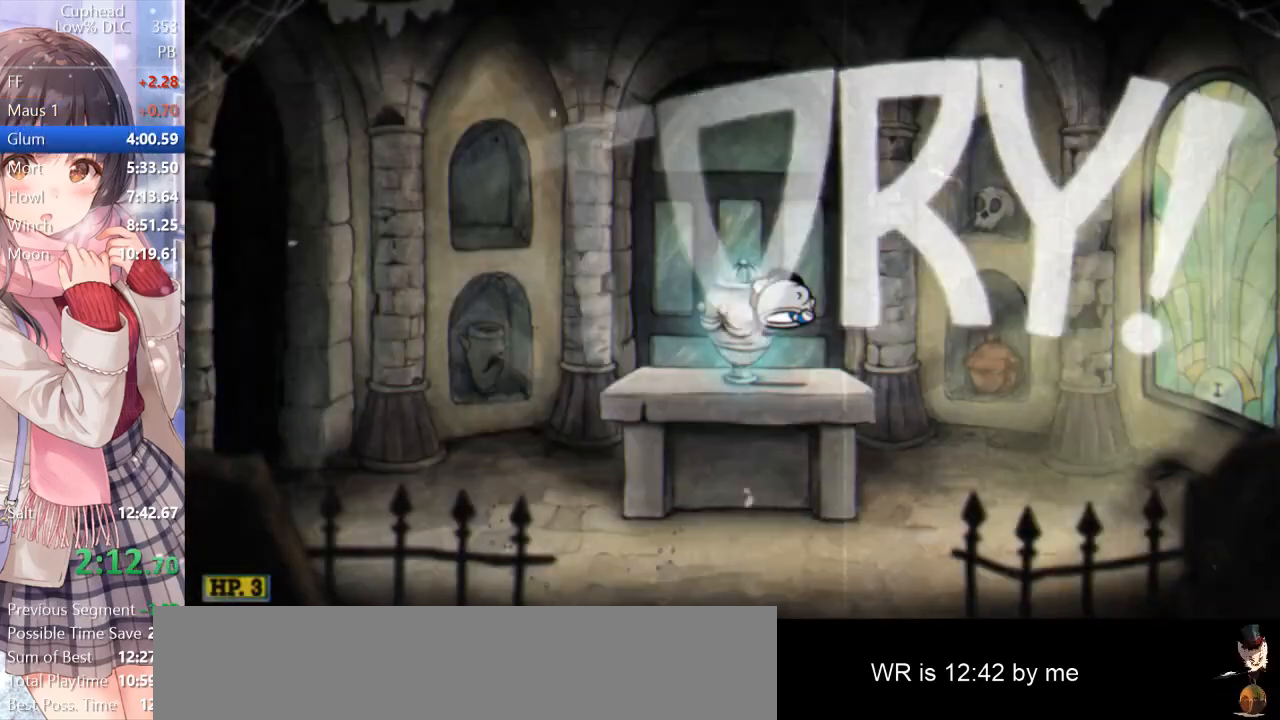
{"keys": ["s"], "events": [[283, "s", "down"], [333, "d", "up"]]}
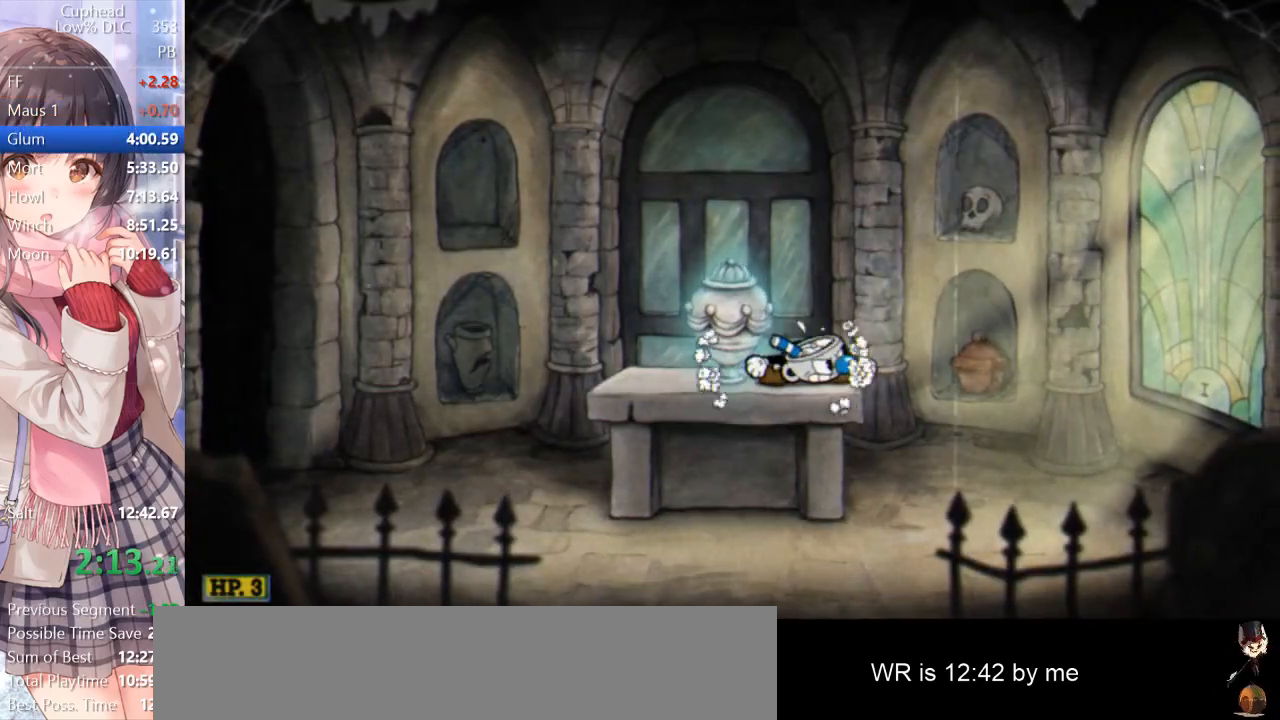
{"keys": [], "events": [[250, "s", "up"]]}
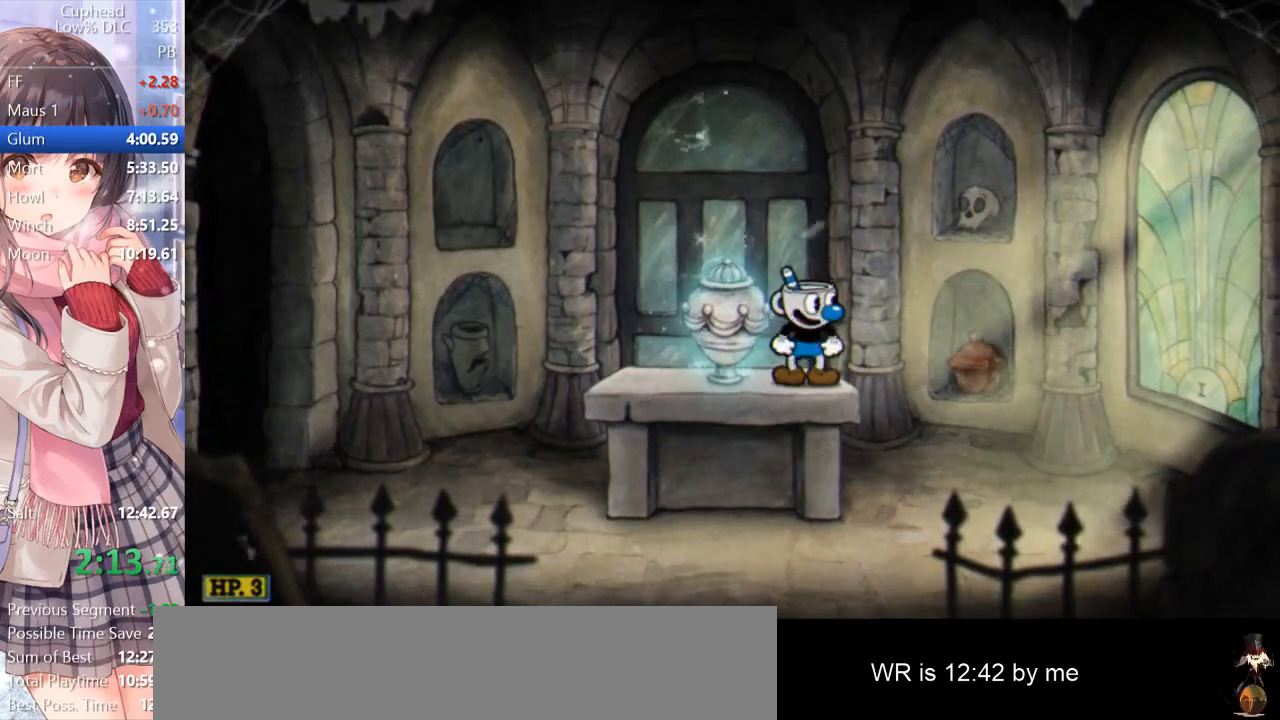
{"keys": [], "events": []}
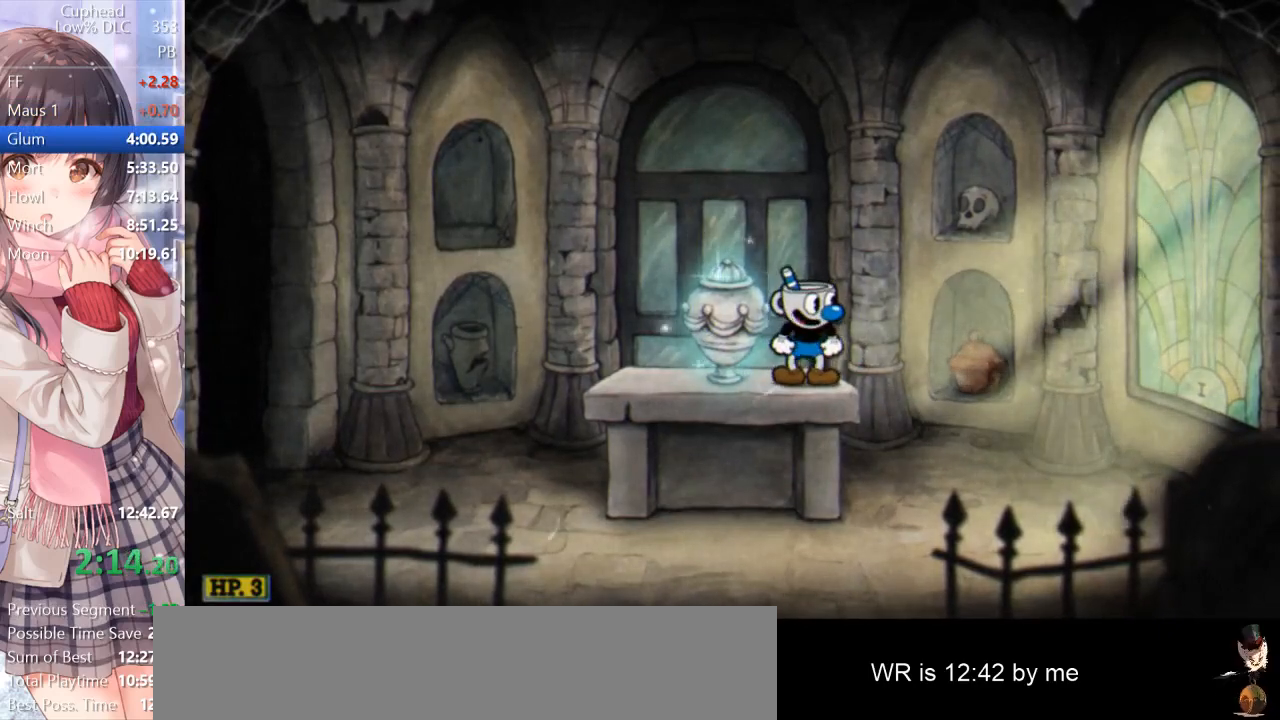
{"keys": [], "events": [[233, "a", "down"], [283, "a", "up"], [283, "d", "down"], [333, "d", "up"]]}
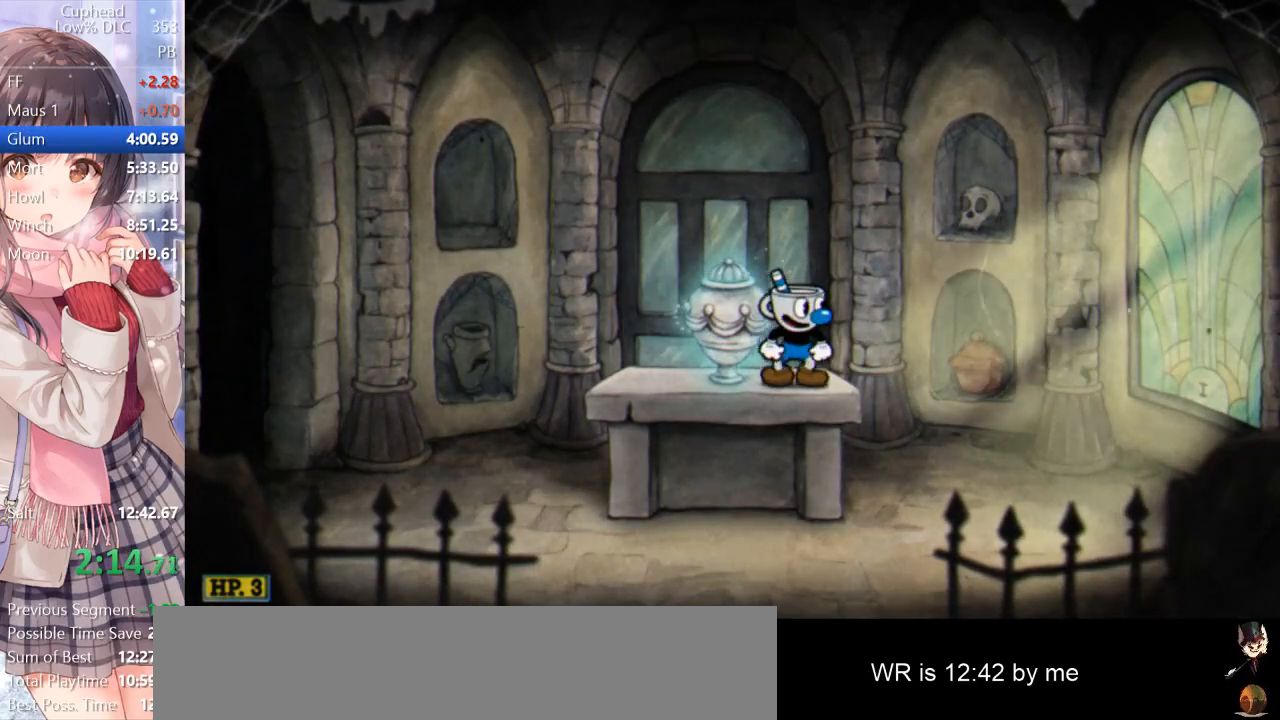
{"keys": [], "events": []}
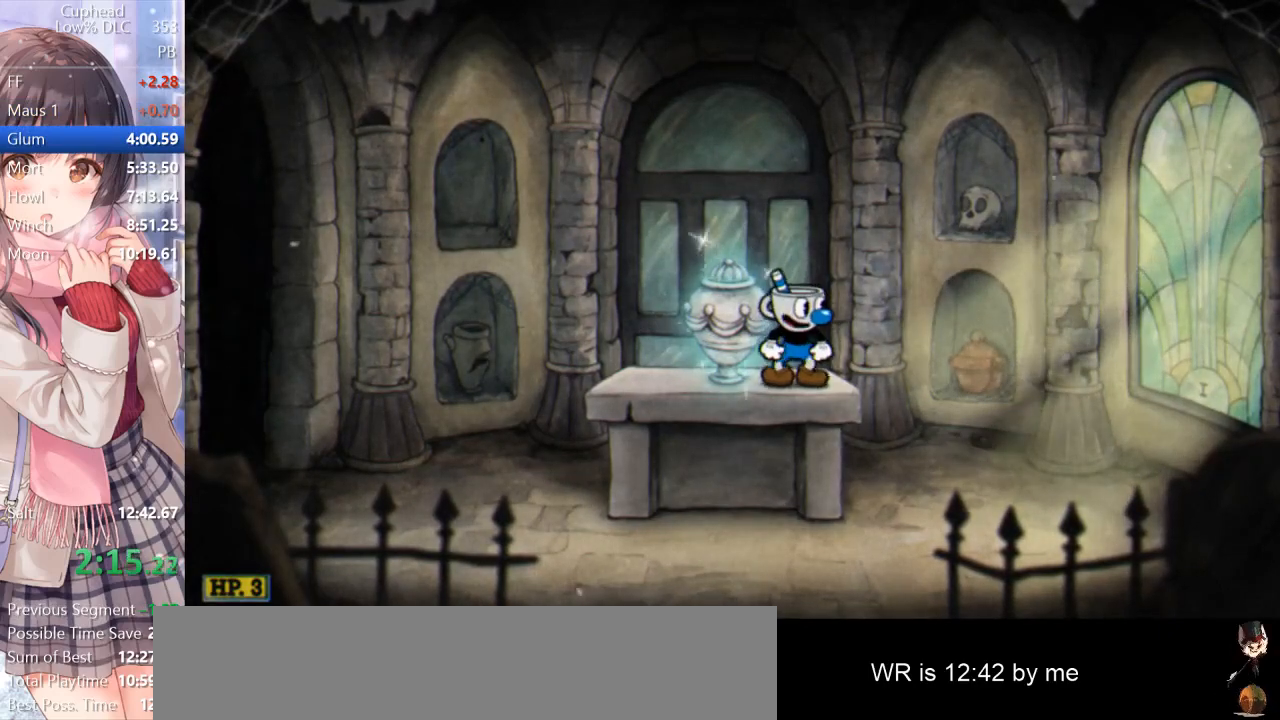
{"keys": [], "events": [[133, "d", "down"], [133, "s", "down"], [167, "d", "up"], [167, "s", "up"]]}
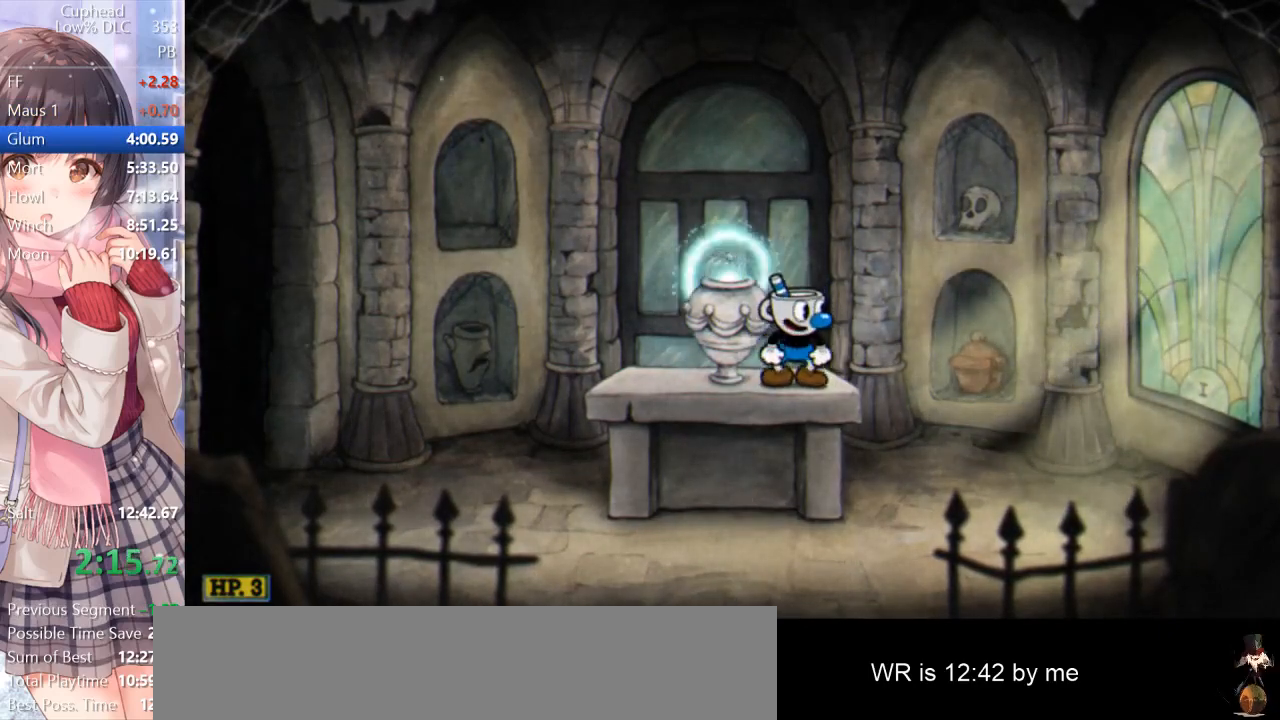
{"keys": [], "events": []}
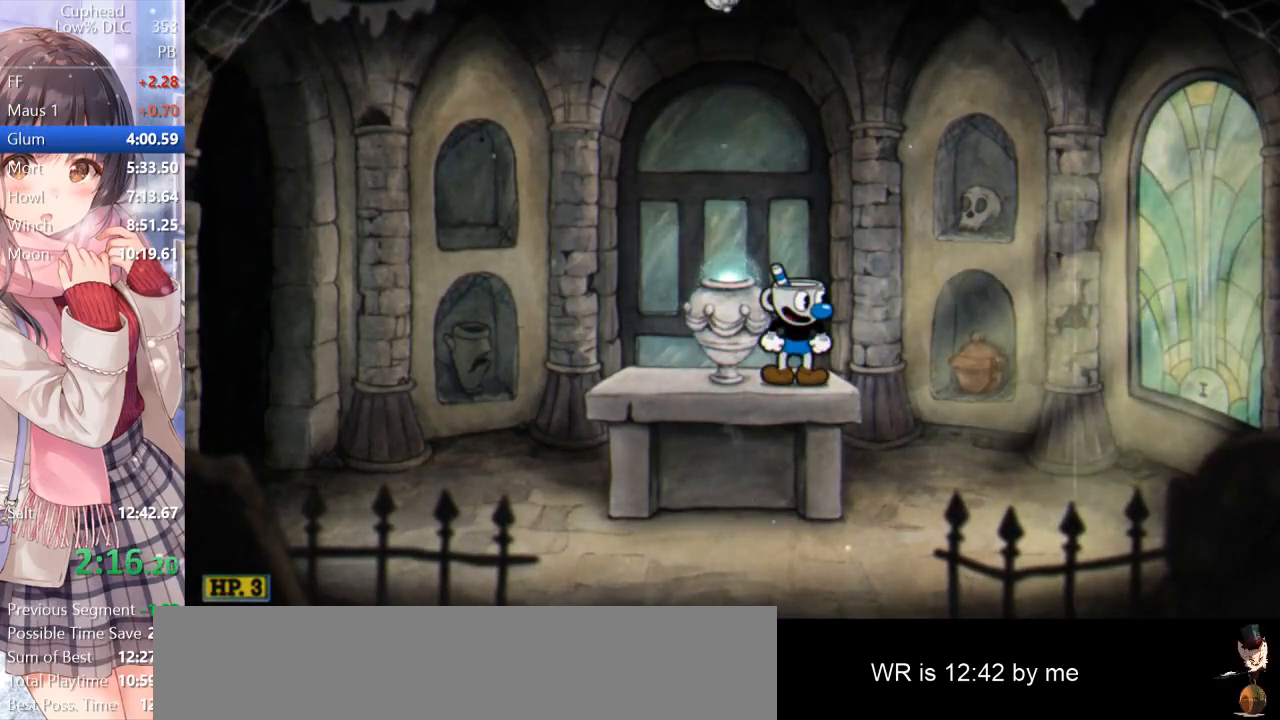
{"keys": [], "events": [[217, "d", "down"], [217, "s", "down"], [250, "d", "up"], [250, "s", "up"]]}
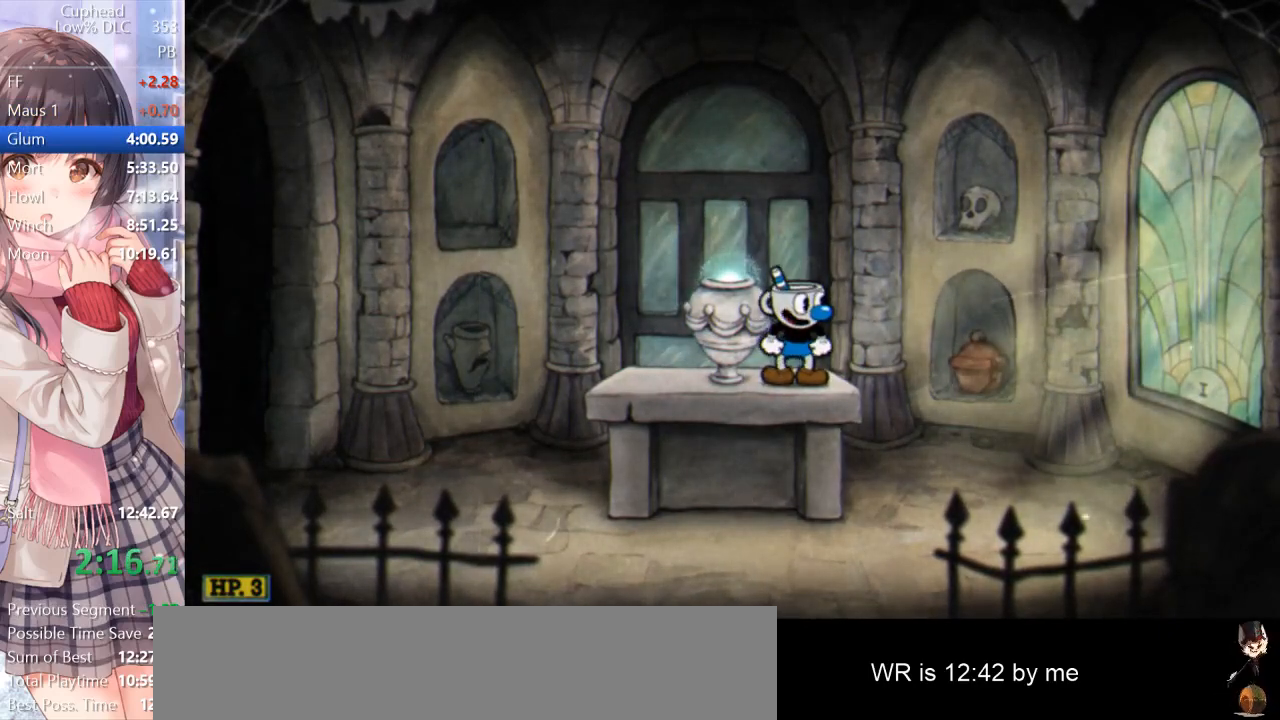
{"keys": ["d", "s"], "events": [[67, "d", "down"], [67, "s", "down"], [133, "d", "up"], [133, "s", "up"], [500, "d", "down"], [500, "s", "down"]]}
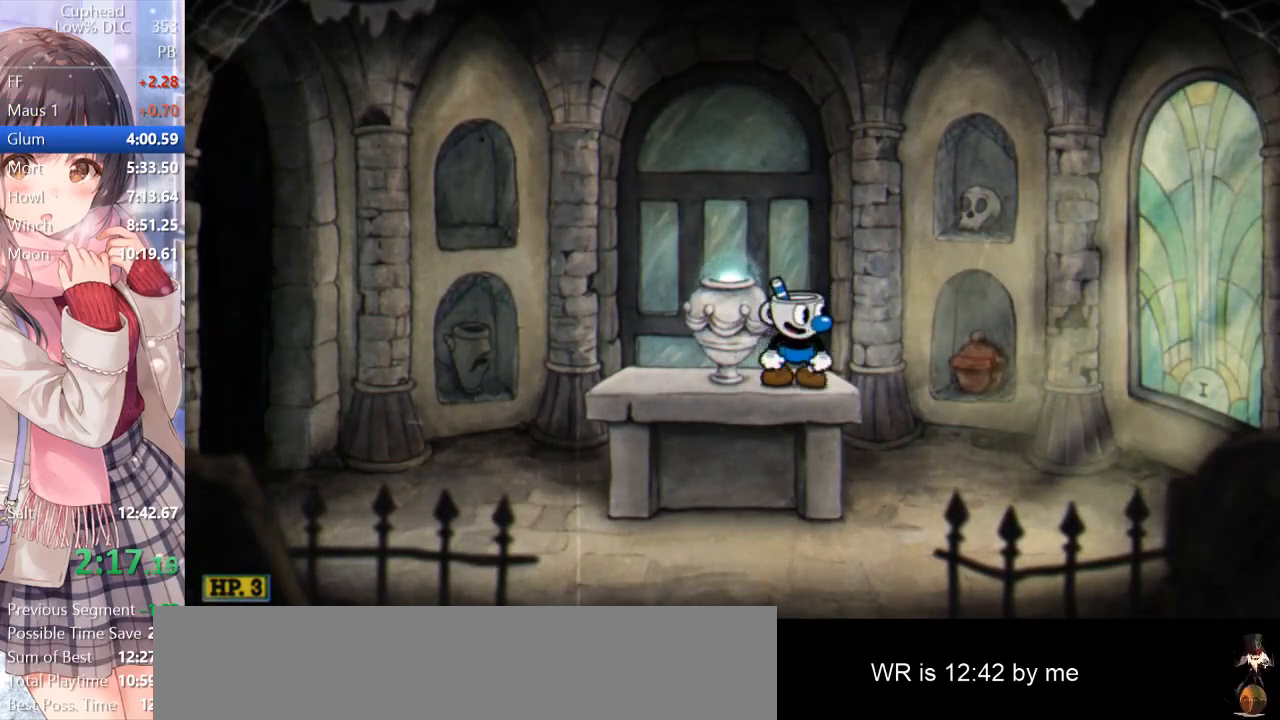
{"keys": ["d", "s"], "events": [[33, "d", "up"], [33, "s", "up"], [467, "d", "down"], [467, "s", "down"]]}
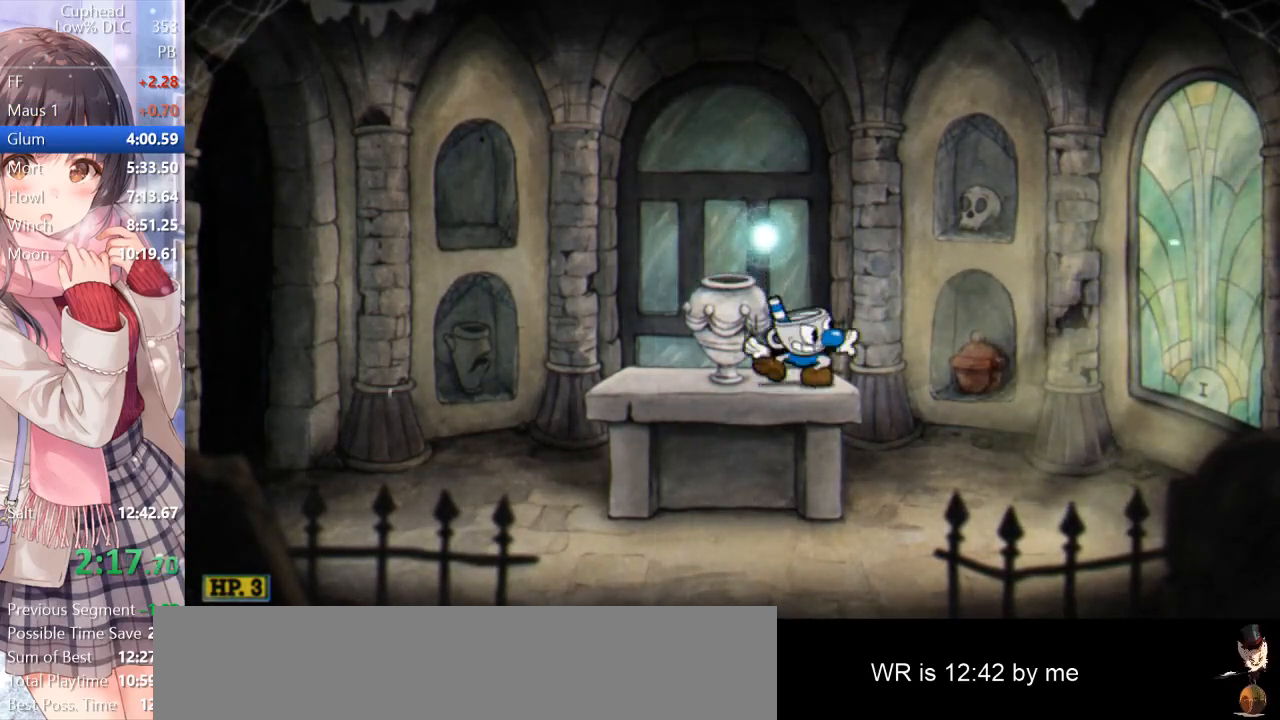
{"keys": [], "events": [[17, "d", "up"], [17, "s", "up"], [433, "d", "down"], [433, "s", "down"], [483, "d", "up"], [483, "s", "up"]]}
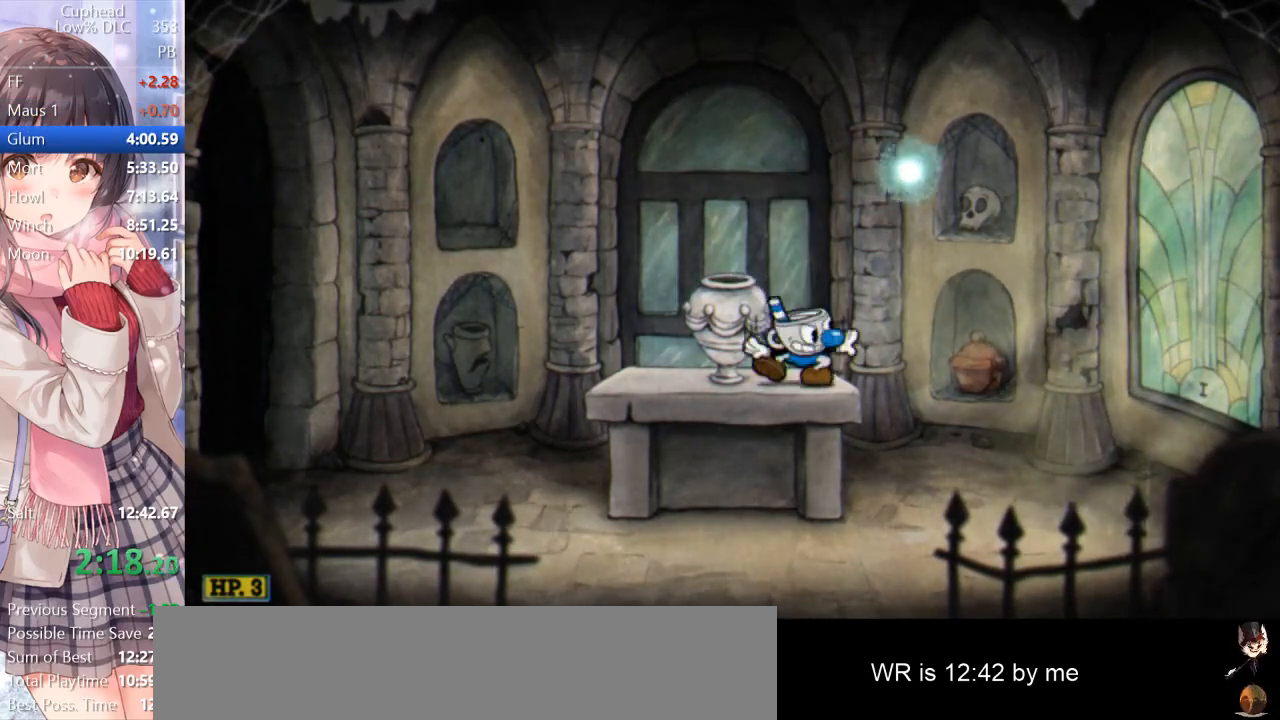
{"keys": ["space"], "events": [[500, "space", "down"]]}
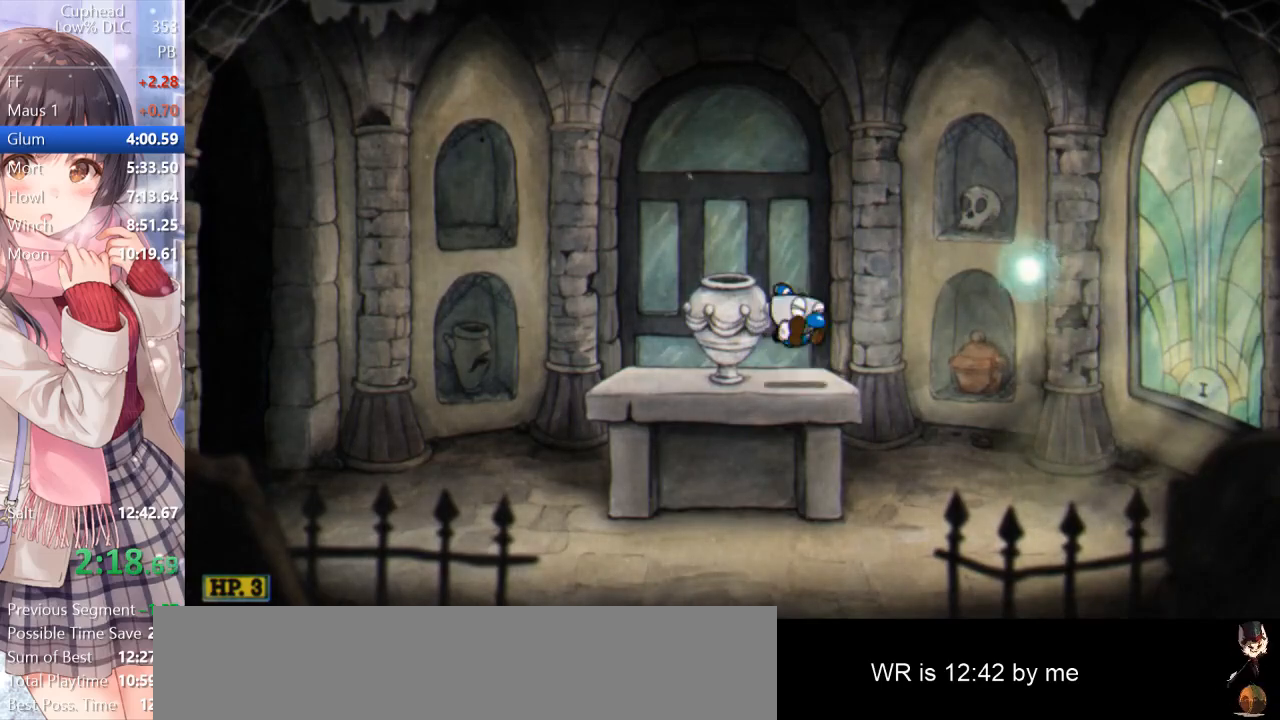
{"keys": ["z"], "events": [[50, "space", "up"], [183, "space", "down"], [183, "z", "down"], [233, "space", "up"], [233, "z", "up"], [317, "space", "down"], [317, "z", "down"], [367, "space", "up"], [367, "z", "up"], [467, "z", "down"]]}
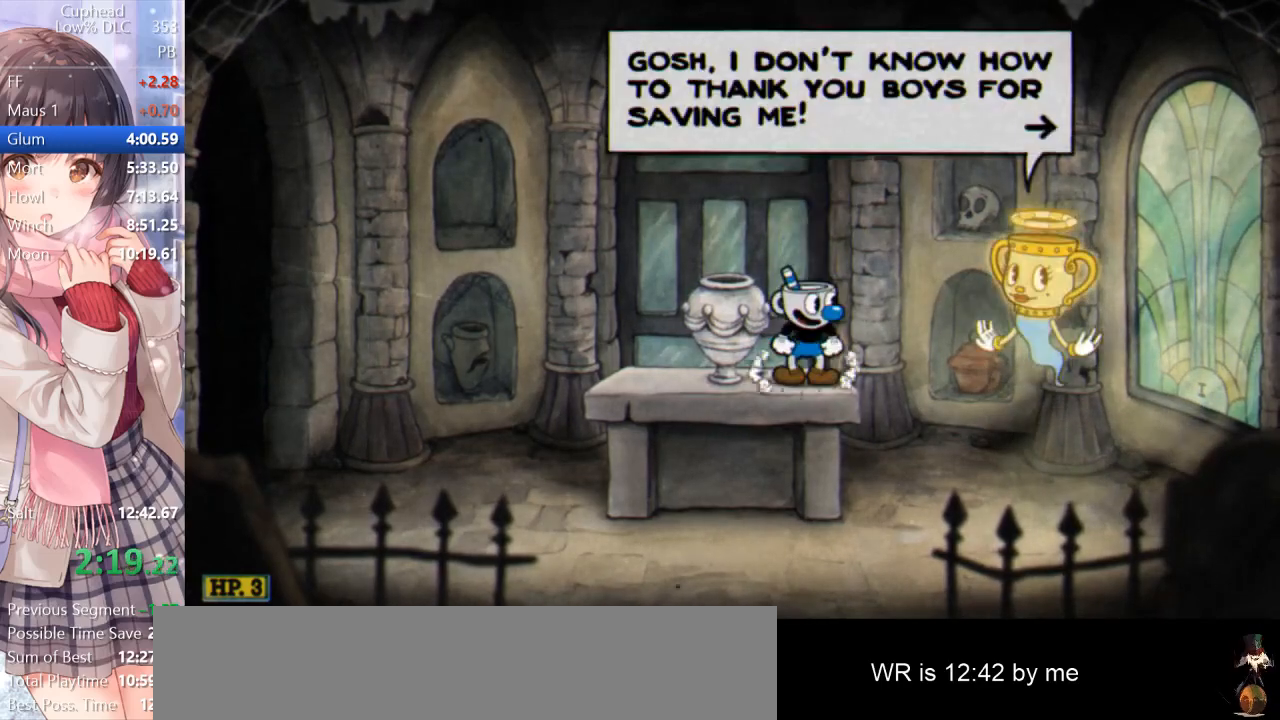
{"keys": [], "events": [[67, "z", "up"], [100, "z", "down"], [150, "z", "up"], [250, "z", "down"], [283, "z", "up"], [383, "z", "down"], [433, "z", "up"]]}
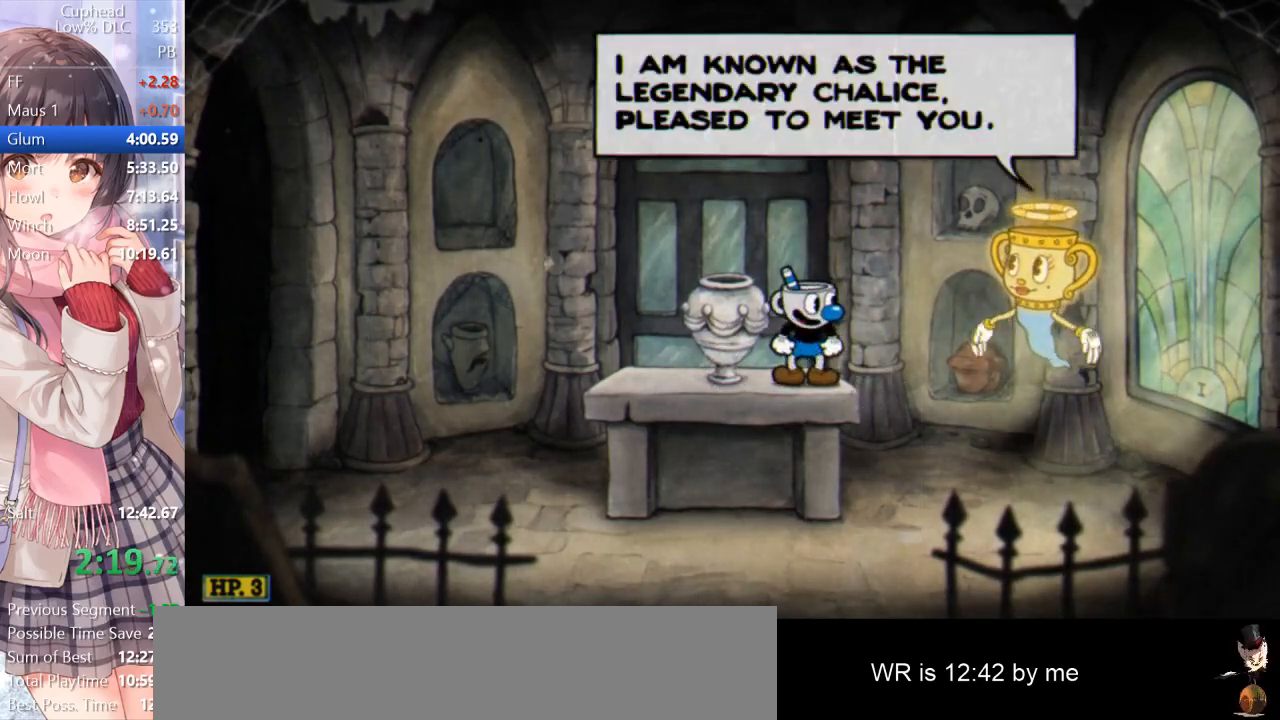
{"keys": [], "events": [[17, "z", "down"], [67, "z", "up"], [167, "z", "down"], [233, "z", "up"], [267, "z", "down"], [367, "z", "up"], [417, "z", "down"], [467, "z", "up"]]}
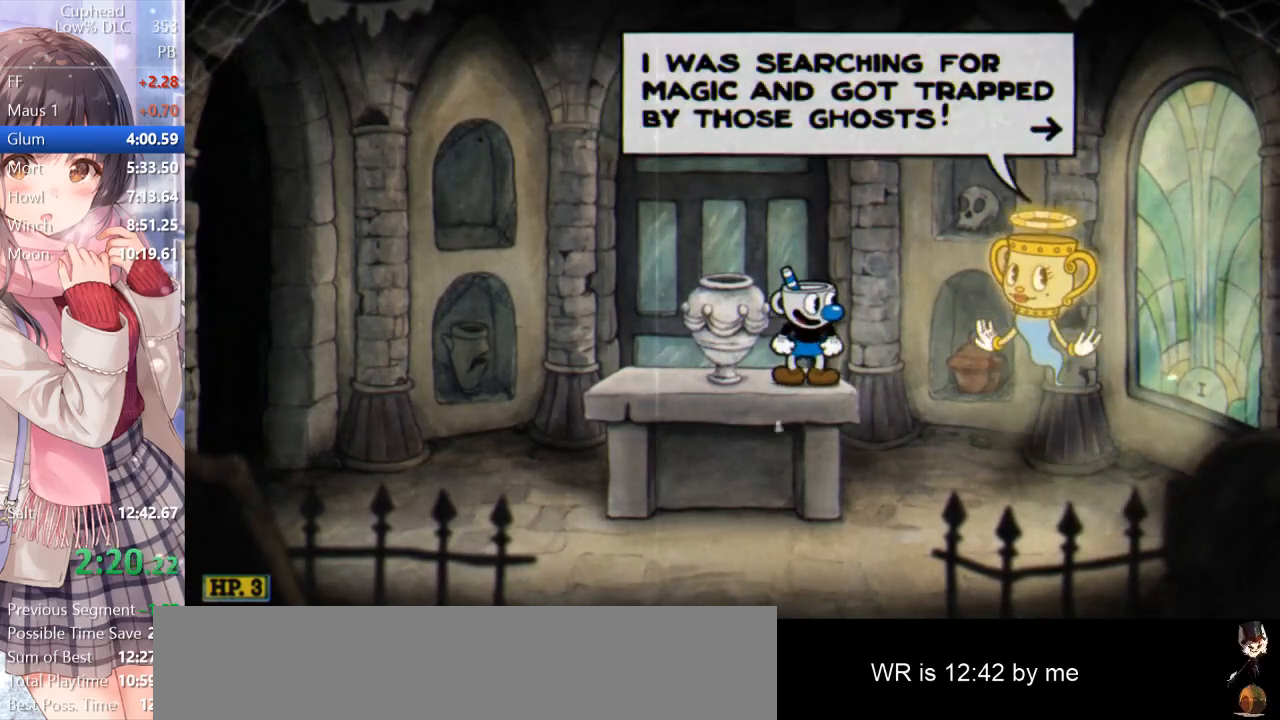
{"keys": ["z"], "events": [[50, "z", "down"], [150, "z", "up"], [200, "z", "down"], [300, "z", "up"], [350, "z", "down"], [433, "z", "up"], [483, "z", "down"]]}
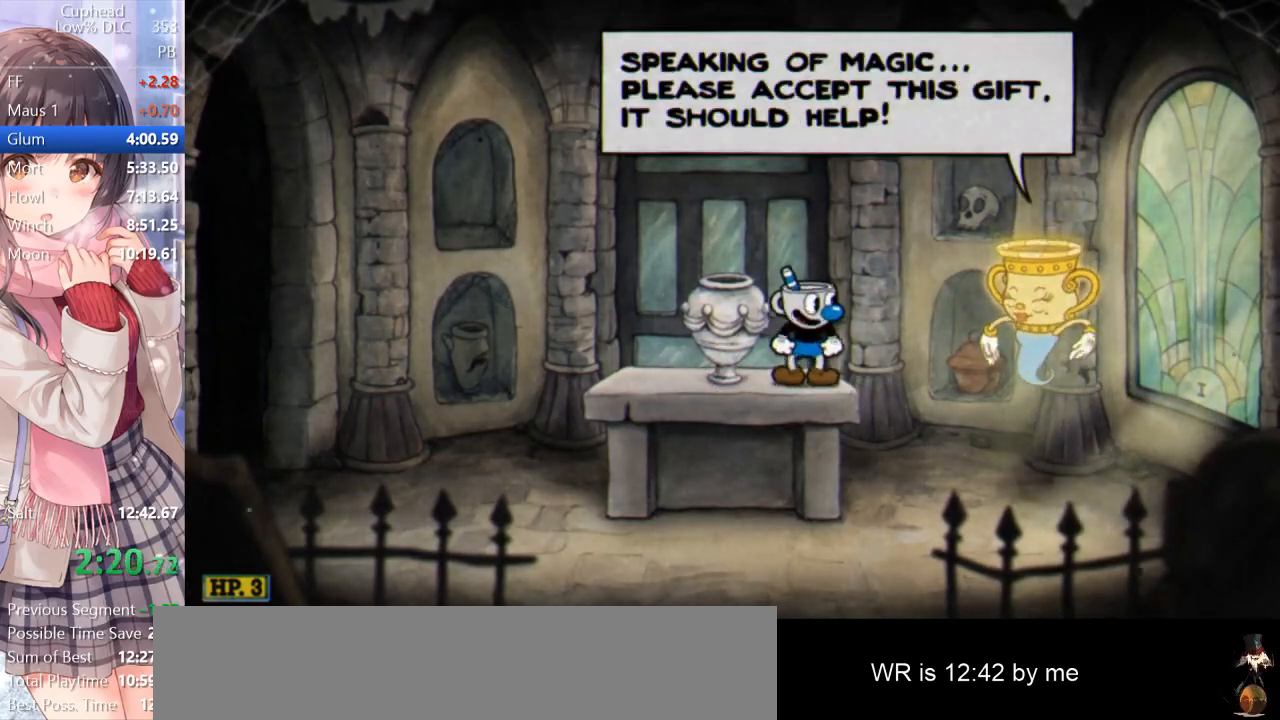
{"keys": ["z"], "events": [[83, "z", "up"], [167, "z", "down"], [217, "z", "up"], [317, "z", "down"], [367, "z", "up"], [450, "z", "down"]]}
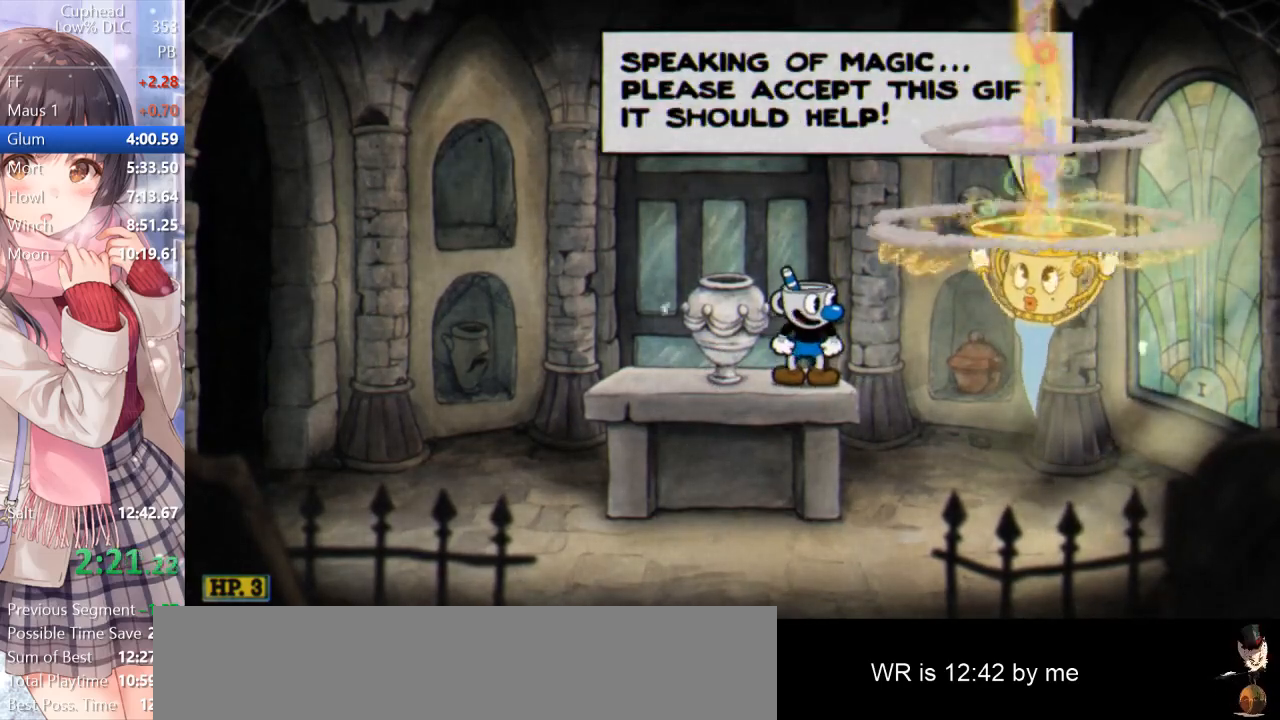
{"keys": [], "events": [[50, "z", "up"], [100, "z", "down"], [183, "z", "up"], [283, "z", "down"], [333, "z", "up"], [417, "z", "down"], [467, "z", "up"]]}
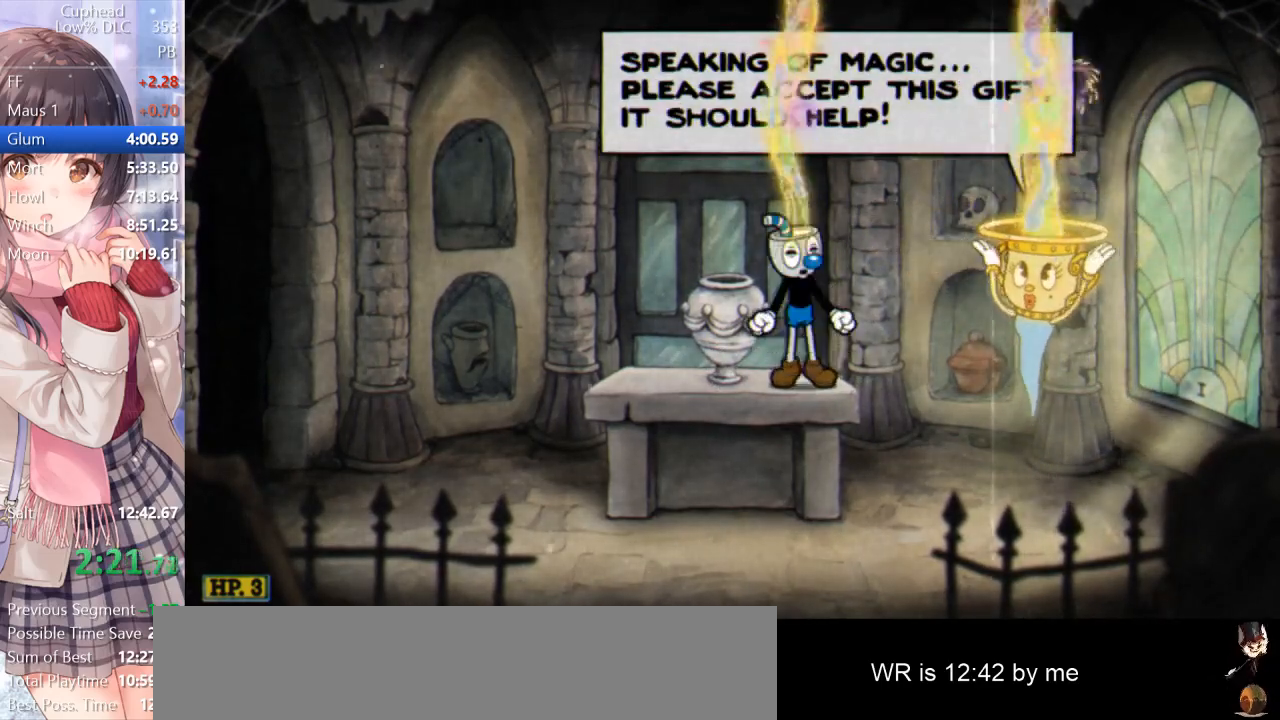
{"keys": ["z"], "events": [[67, "z", "down"], [117, "z", "up"], [200, "z", "down"], [300, "z", "up"], [333, "z", "down"], [433, "z", "up"], [483, "z", "down"]]}